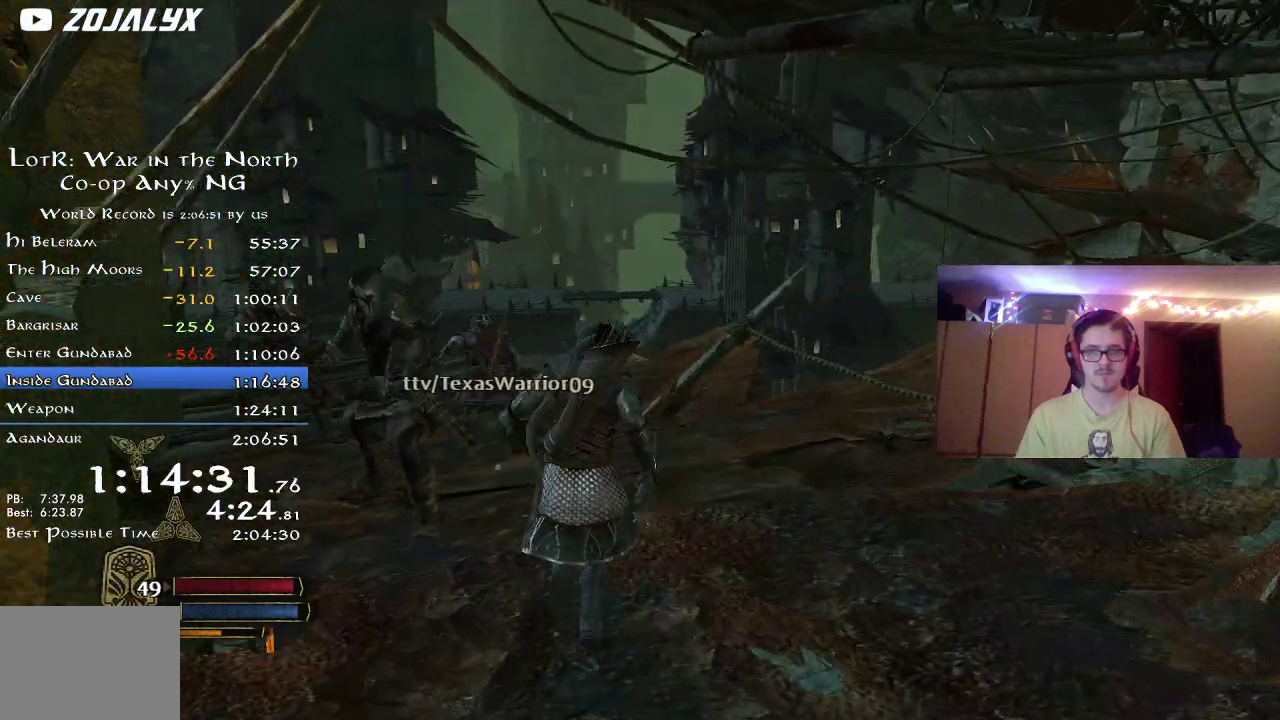
Gameplay with a controller (Xbox layout); each line is a JSON object with the inputs held at the frame after it (dt_ms = milliseconds from this image to that frame). "events" lists button and stick changes between this image and that frame as [ms after this image, input, new state], when the widget could be followed in between. Not read: R1 left_stick.
{"dt_ms": 300, "buttons": ["R2"], "right_stick": "left", "events": []}
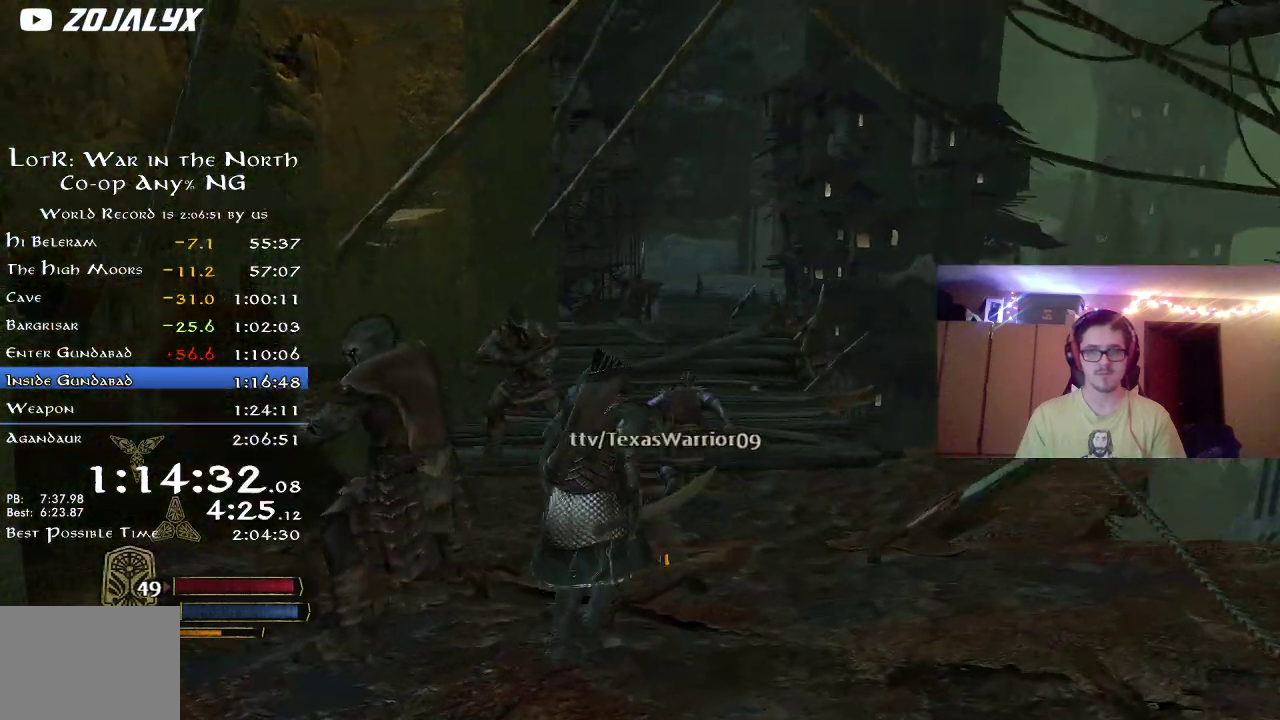
{"dt_ms": 600, "buttons": ["R2"], "right_stick": "down", "events": [[83, "right_stick", "center"], [533, "right_stick", "down"]]}
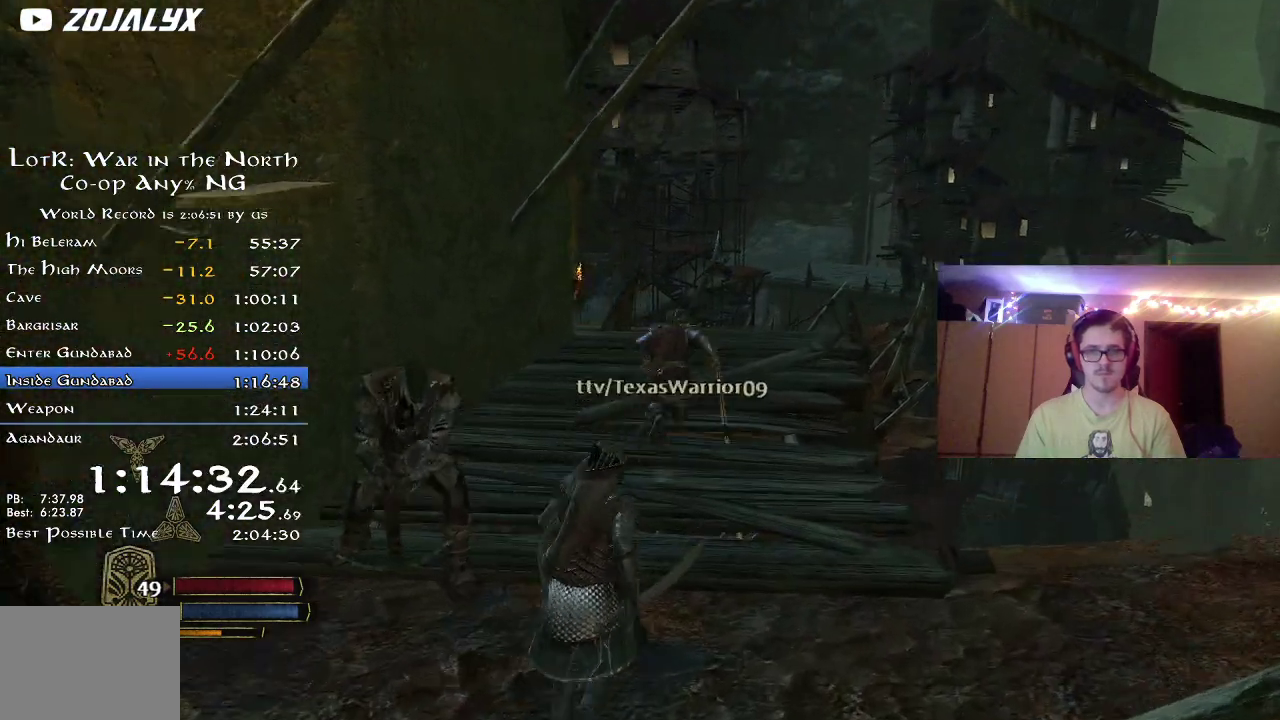
{"dt_ms": 400, "buttons": ["R2"], "right_stick": "right", "events": [[133, "right_stick", "down-right"], [250, "right_stick", "center"], [400, "right_stick", "right"]]}
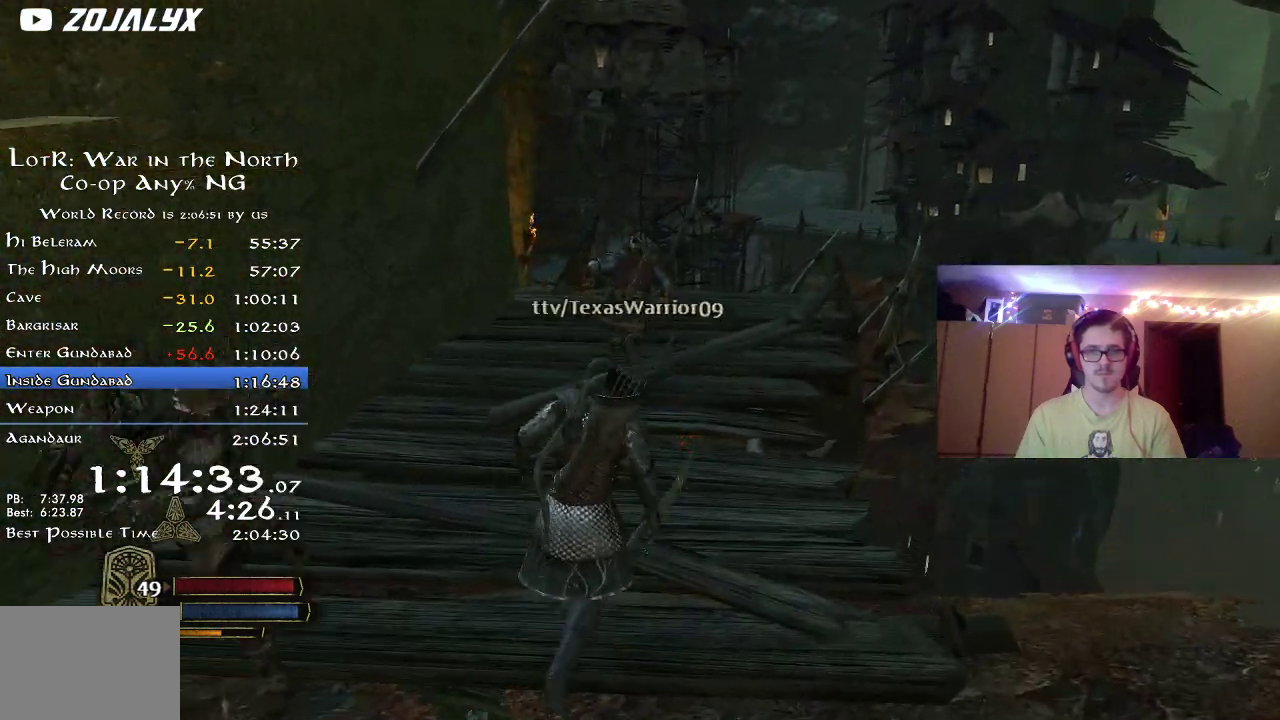
{"dt_ms": 500, "buttons": ["R2"], "right_stick": "center", "events": [[217, "right_stick", "center"]]}
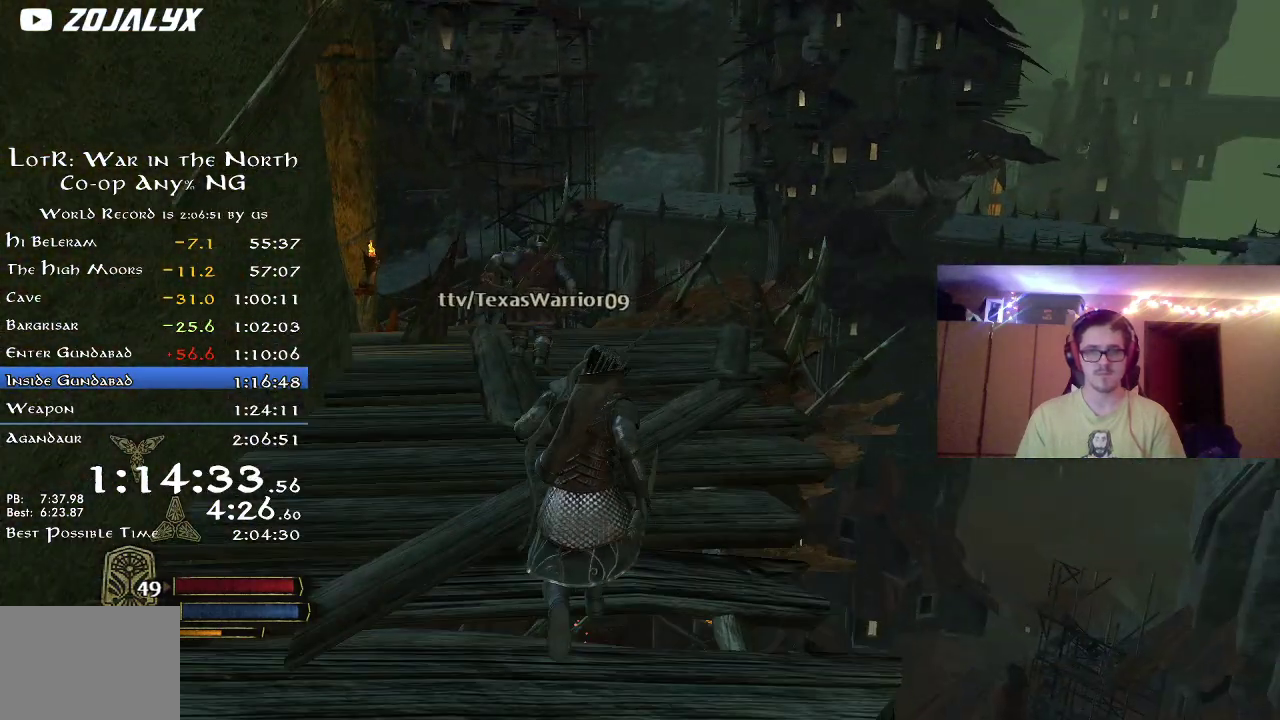
{"dt_ms": 500, "buttons": ["R2"], "right_stick": "center", "events": [[67, "right_stick", "down"], [283, "right_stick", "center"]]}
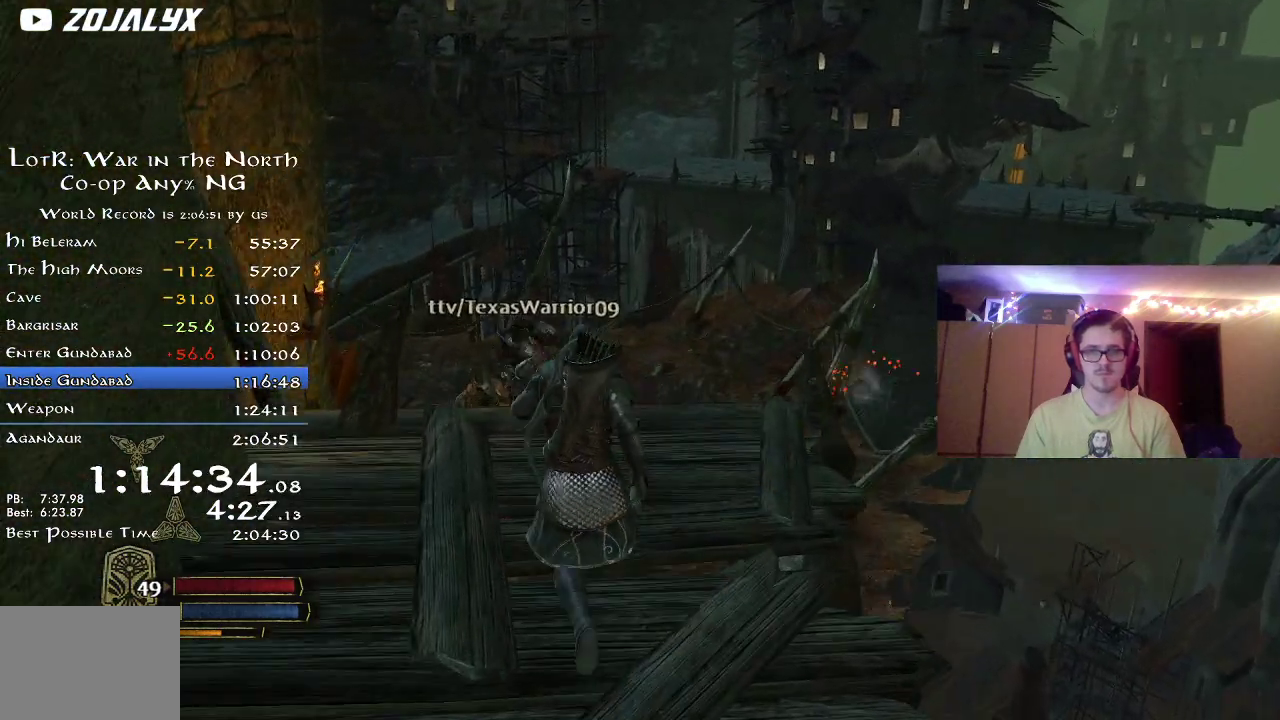
{"dt_ms": 400, "buttons": ["R2"], "right_stick": "center", "events": [[17, "right_stick", "left"], [200, "right_stick", "center"]]}
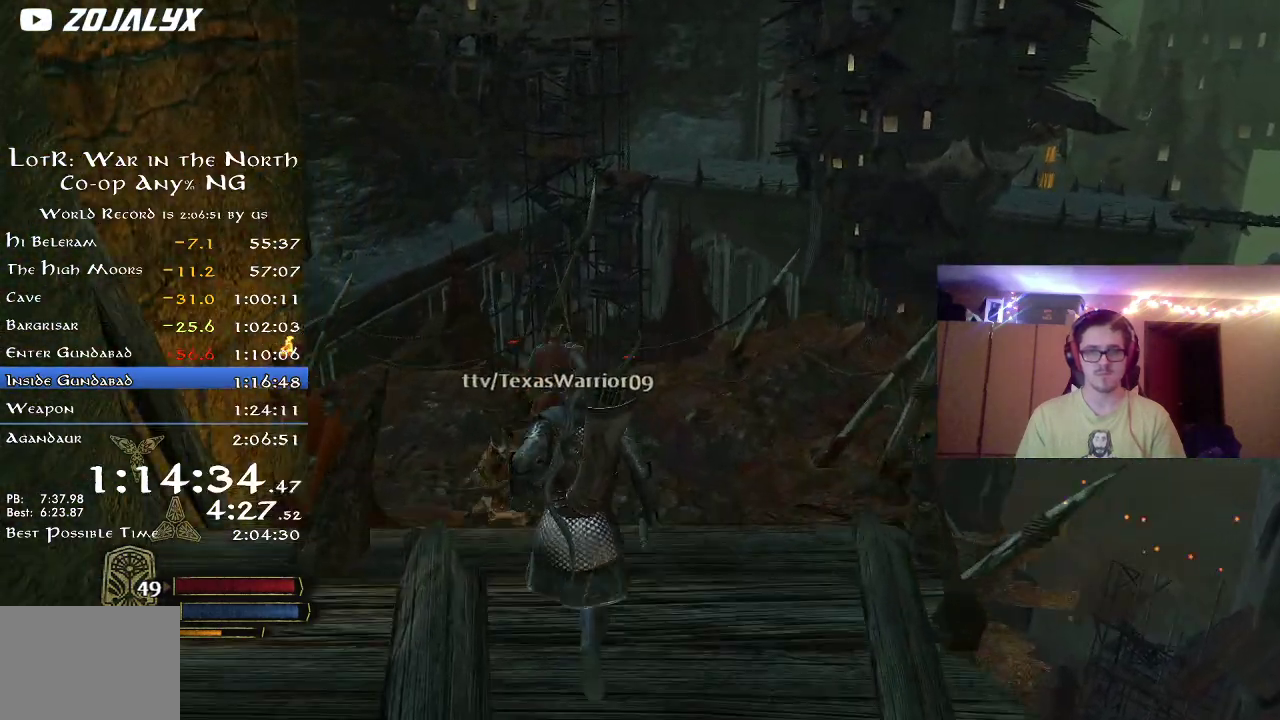
{"dt_ms": 800, "buttons": ["R2"], "right_stick": "center", "events": [[100, "B", "down"], [417, "B", "up"]]}
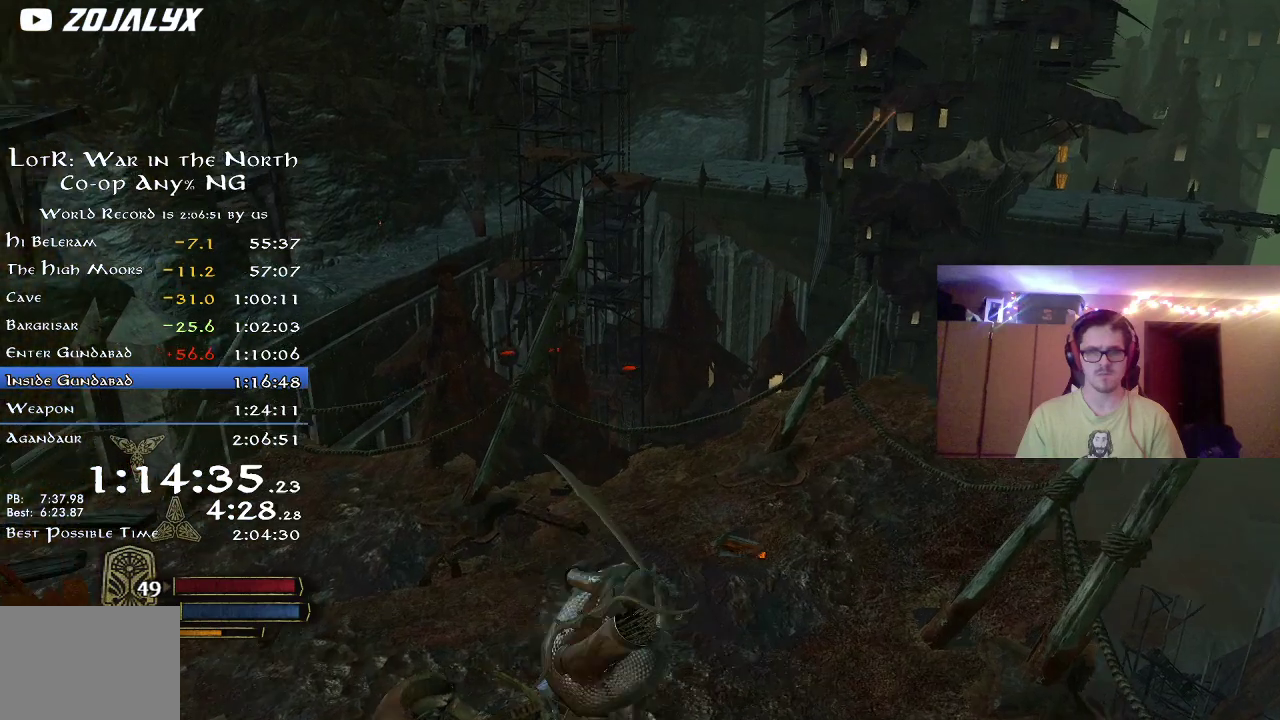
{"dt_ms": 300, "buttons": ["R2"], "right_stick": "left", "events": [[150, "right_stick", "left"]]}
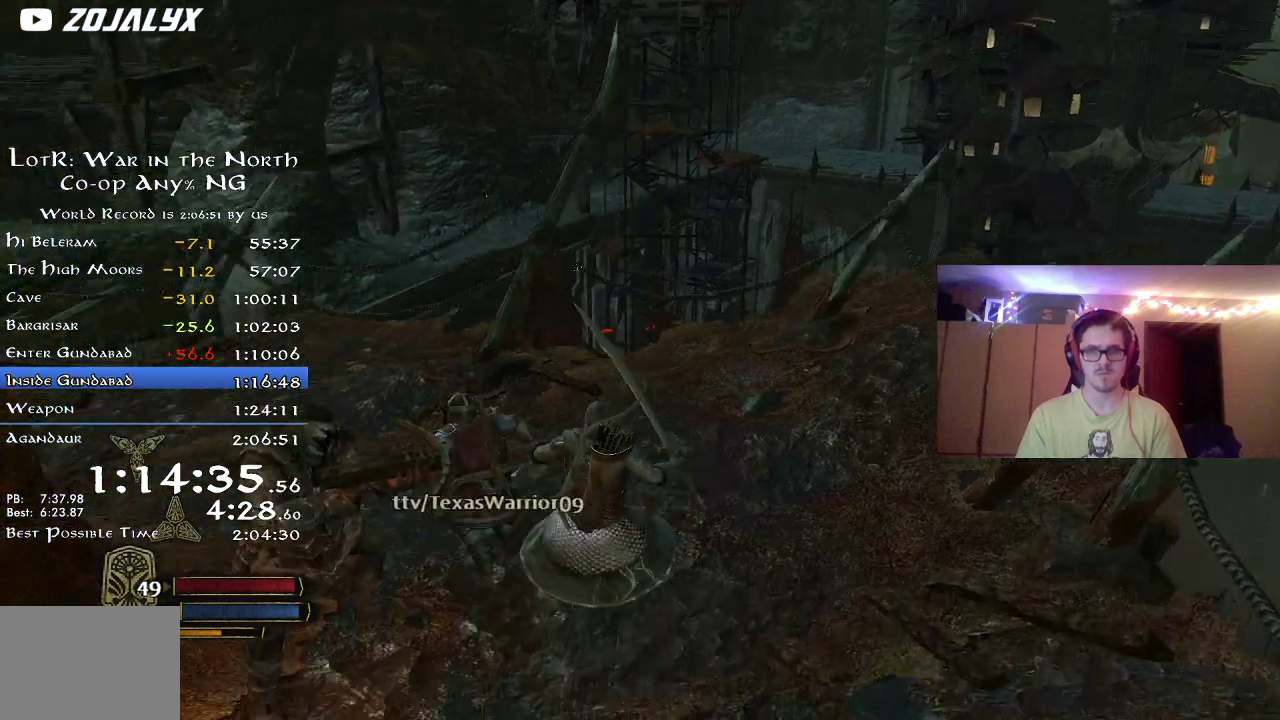
{"dt_ms": 600, "buttons": ["R2"], "right_stick": "up-left", "events": [[250, "right_stick", "center"], [517, "right_stick", "up-left"]]}
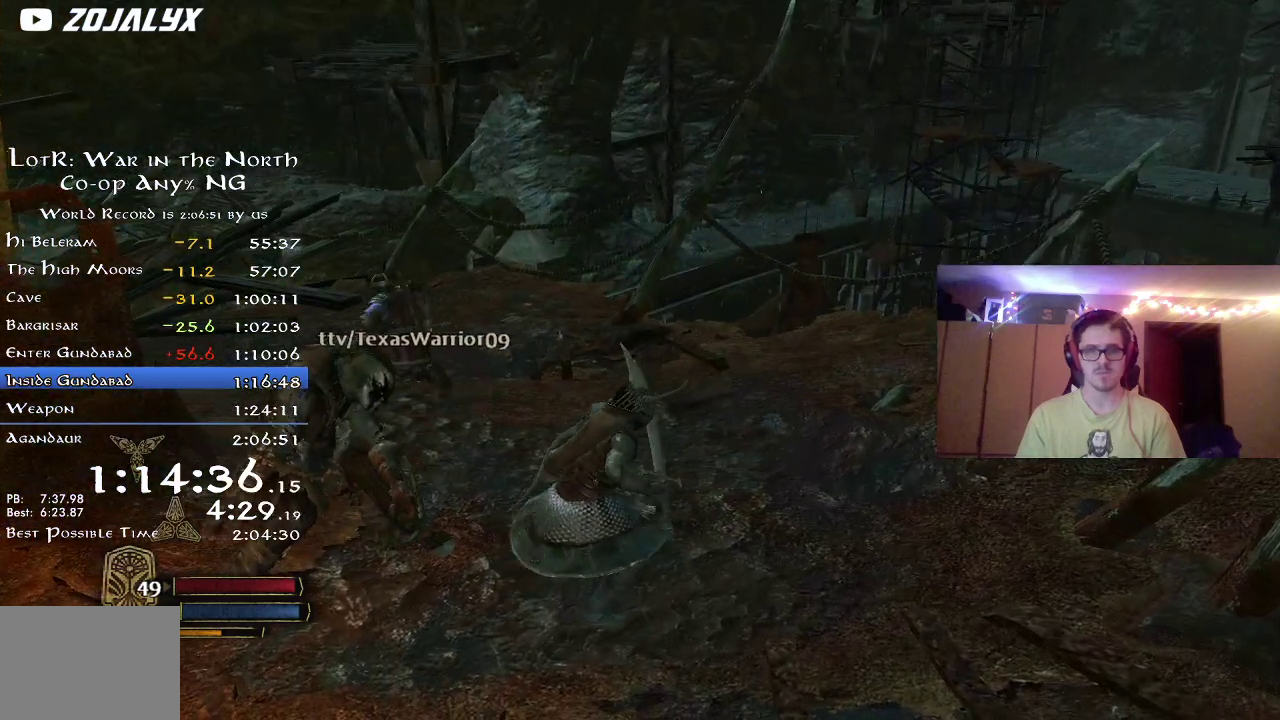
{"dt_ms": 400, "buttons": ["R2"], "right_stick": "center", "events": [[283, "right_stick", "center"]]}
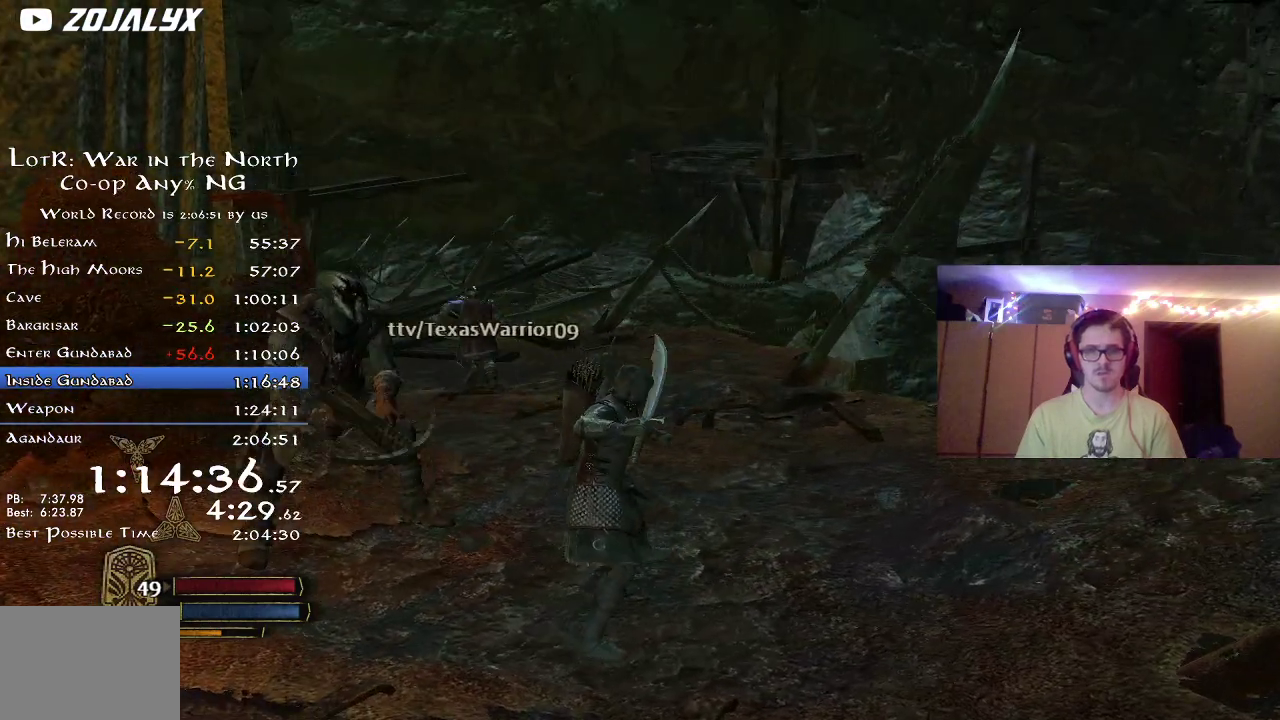
{"dt_ms": 300, "buttons": ["R2"], "right_stick": "center", "events": [[33, "right_stick", "left"], [300, "right_stick", "center"]]}
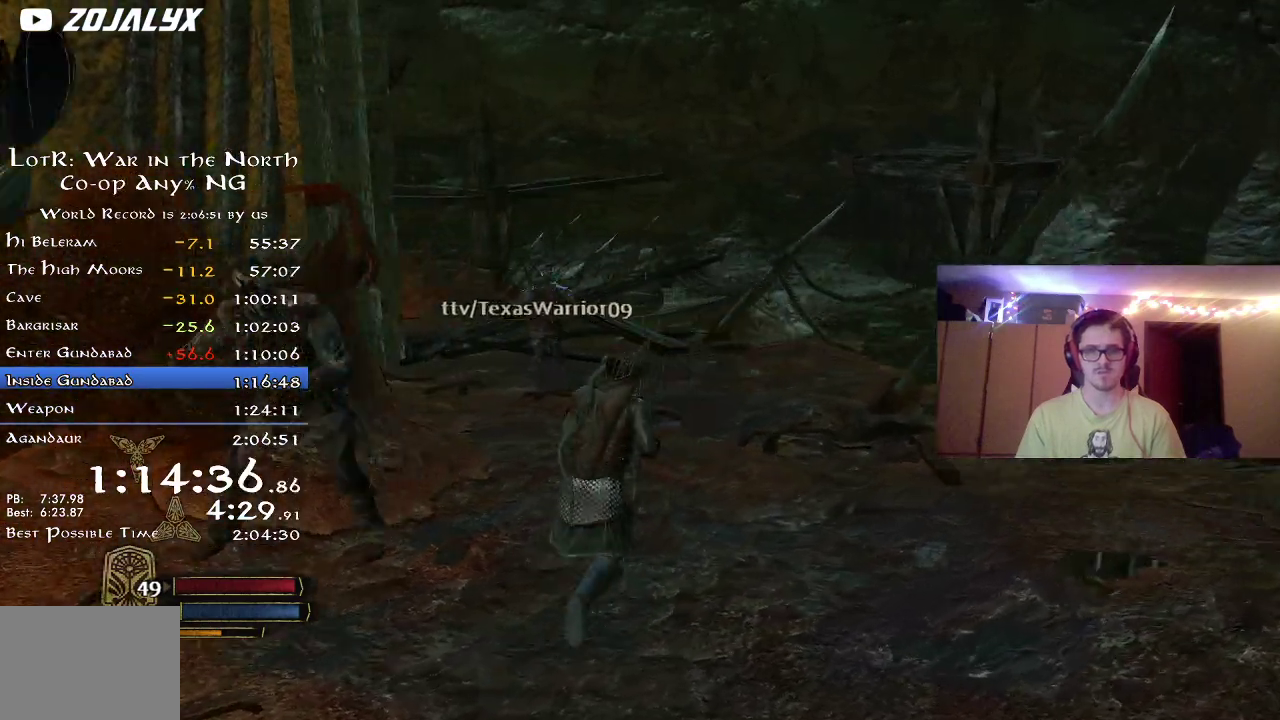
{"dt_ms": 800, "buttons": ["R2"], "right_stick": "center", "events": [[183, "right_stick", "left"], [350, "right_stick", "center"]]}
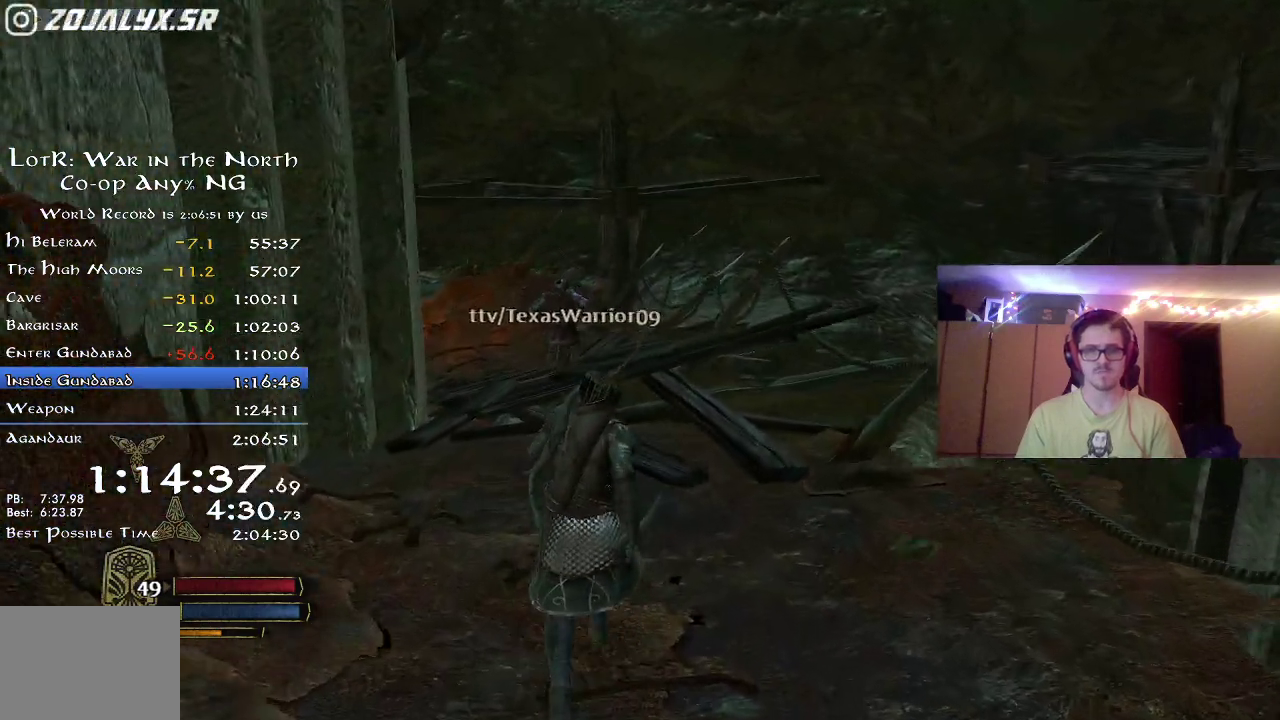
{"dt_ms": 400, "buttons": ["R2"], "right_stick": "left", "events": [[383, "right_stick", "left"]]}
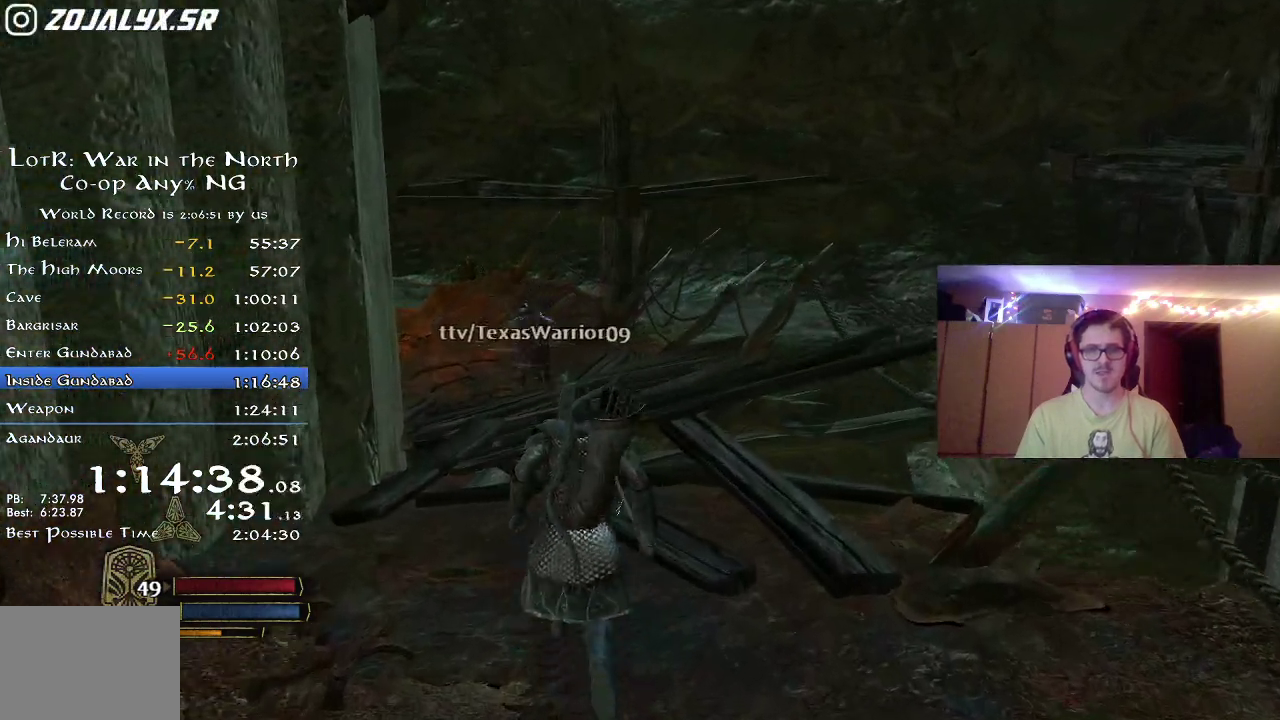
{"dt_ms": 600, "buttons": ["R2"], "right_stick": "center", "events": [[150, "right_stick", "center"], [350, "right_stick", "down"], [467, "right_stick", "center"]]}
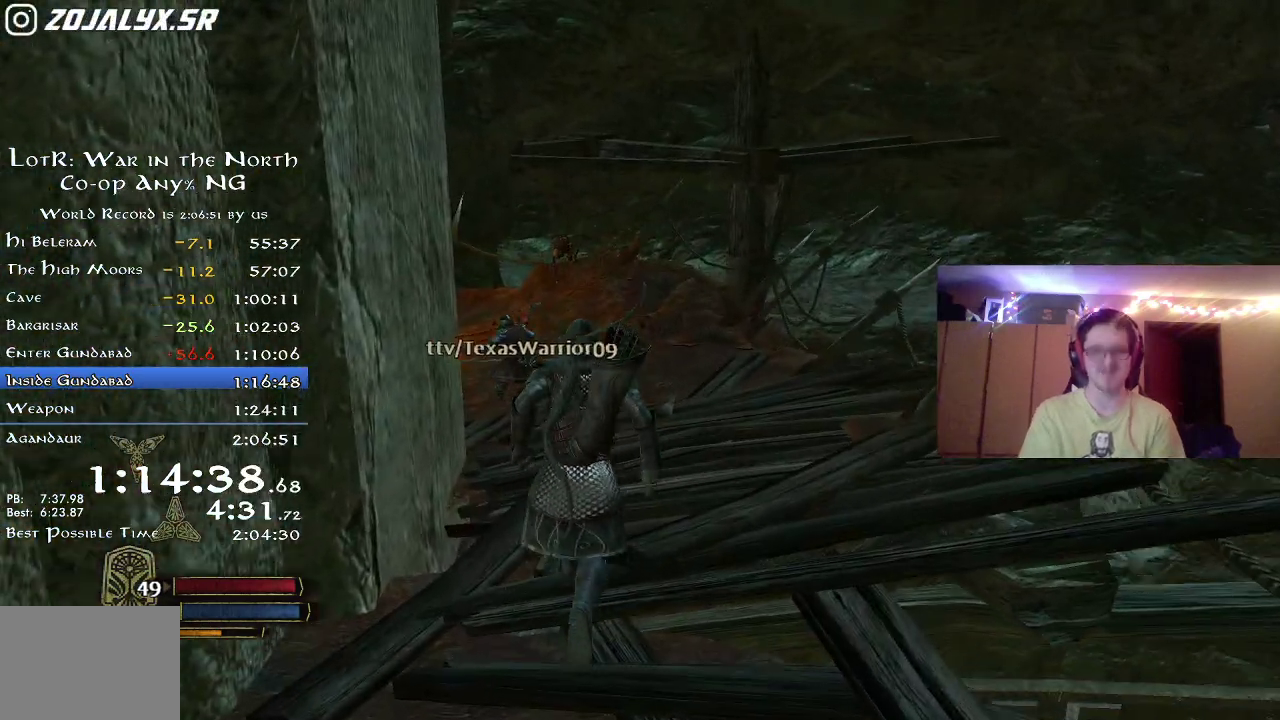
{"dt_ms": 400, "buttons": ["R2"], "right_stick": "center", "events": [[200, "right_stick", "down-left"], [367, "right_stick", "center"]]}
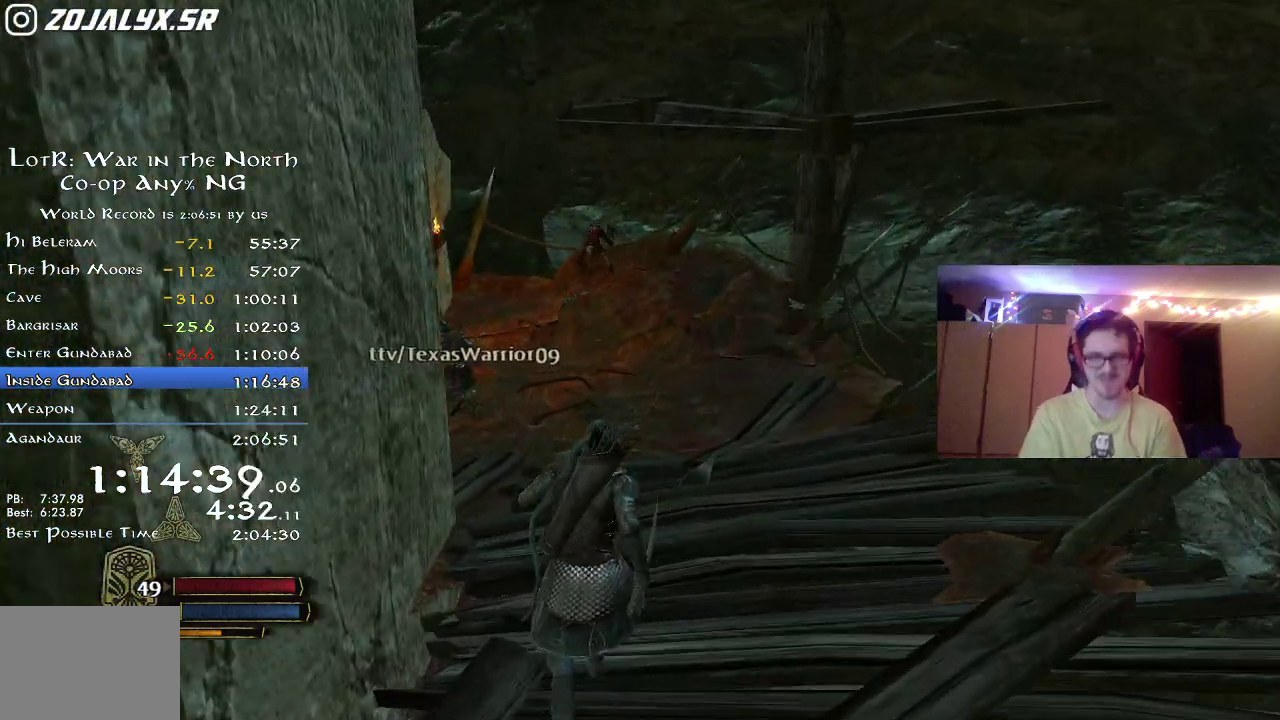
{"dt_ms": 400, "buttons": ["R2"], "right_stick": "up-left", "events": [[233, "right_stick", "left"], [350, "right_stick", "up-left"]]}
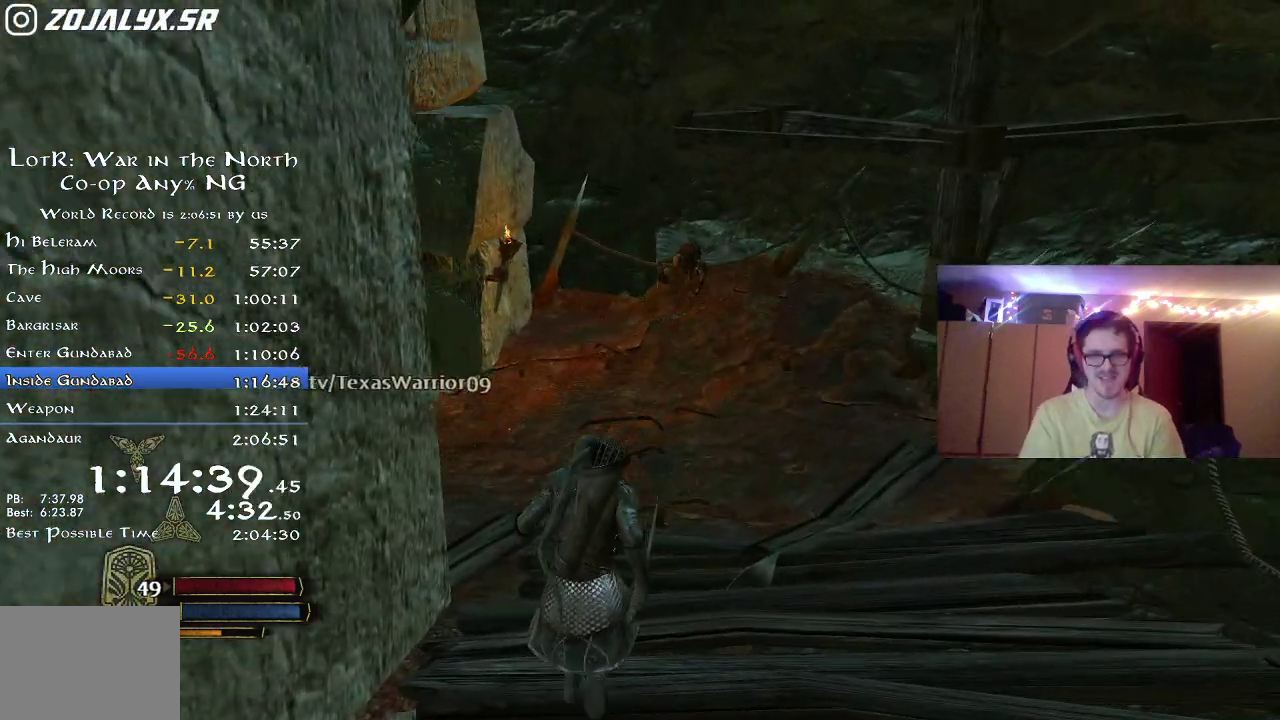
{"dt_ms": 700, "buttons": ["R2"], "right_stick": "left", "events": [[33, "right_stick", "center"], [117, "right_stick", "left"], [600, "right_stick", "center"], [700, "right_stick", "left"]]}
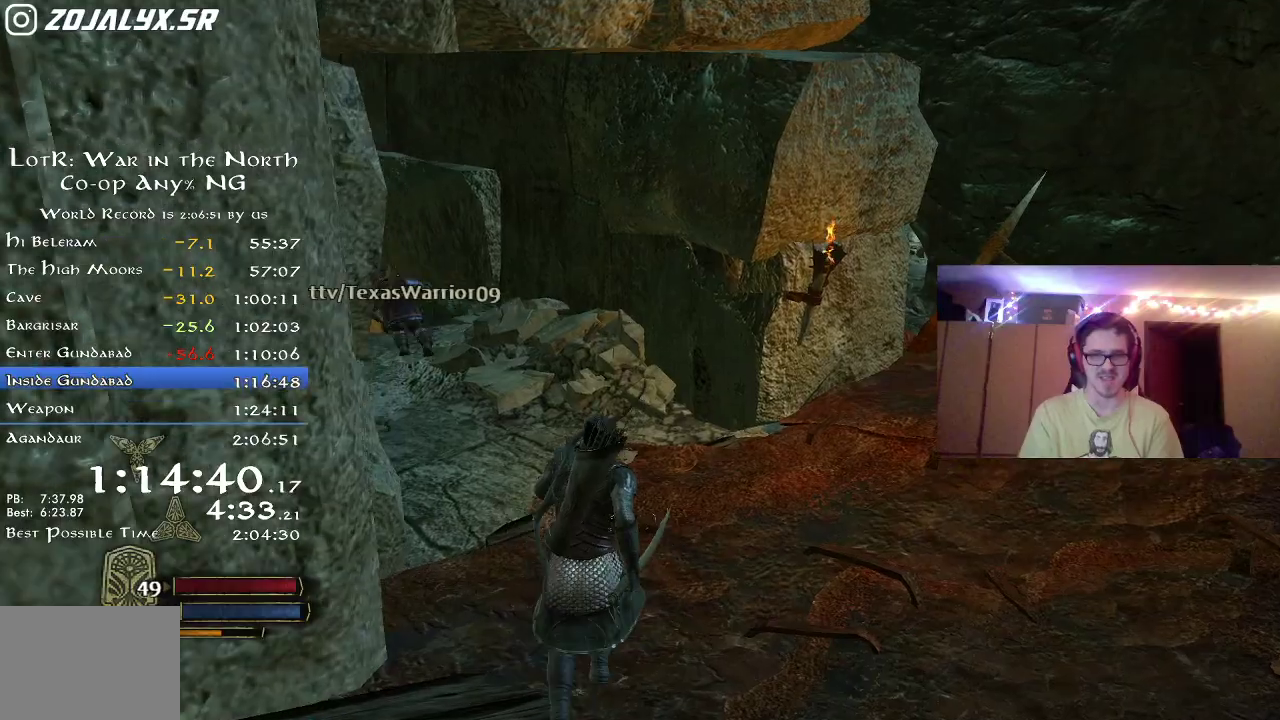
{"dt_ms": 400, "buttons": ["R2"], "right_stick": "center", "events": [[217, "right_stick", "center"]]}
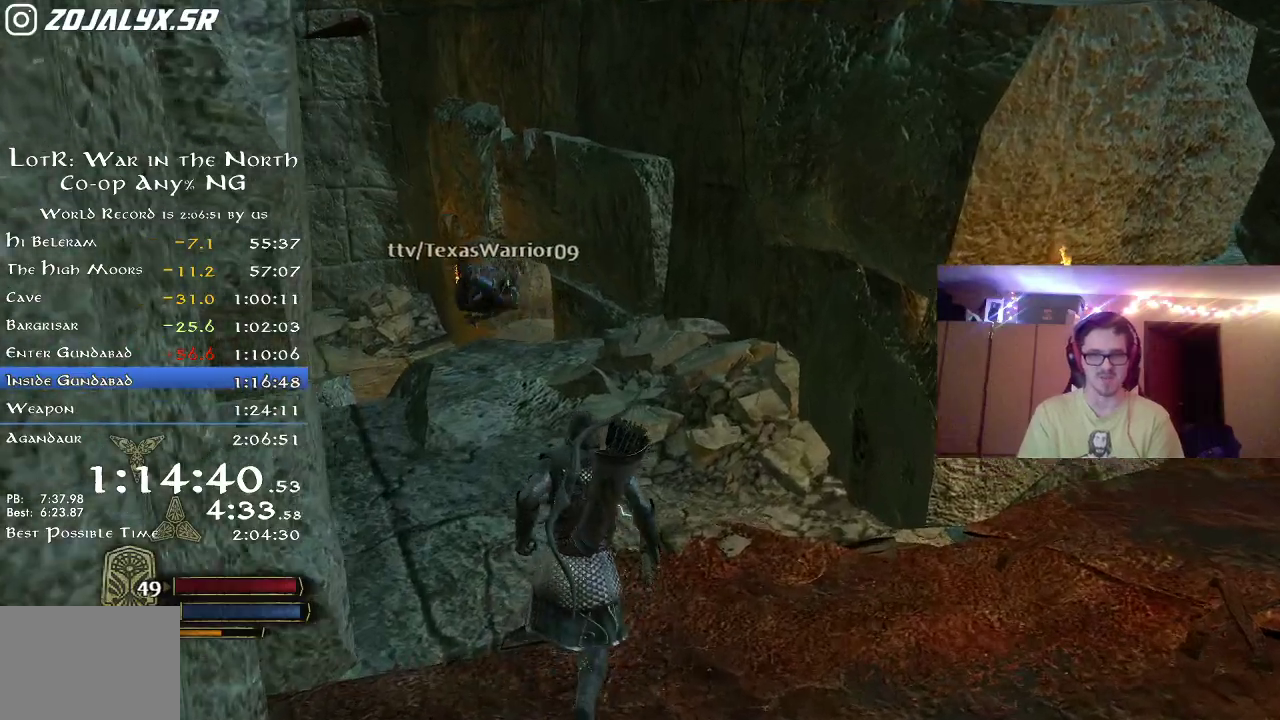
{"dt_ms": 400, "buttons": ["R2"], "right_stick": "center", "events": [[133, "right_stick", "left"], [283, "right_stick", "center"]]}
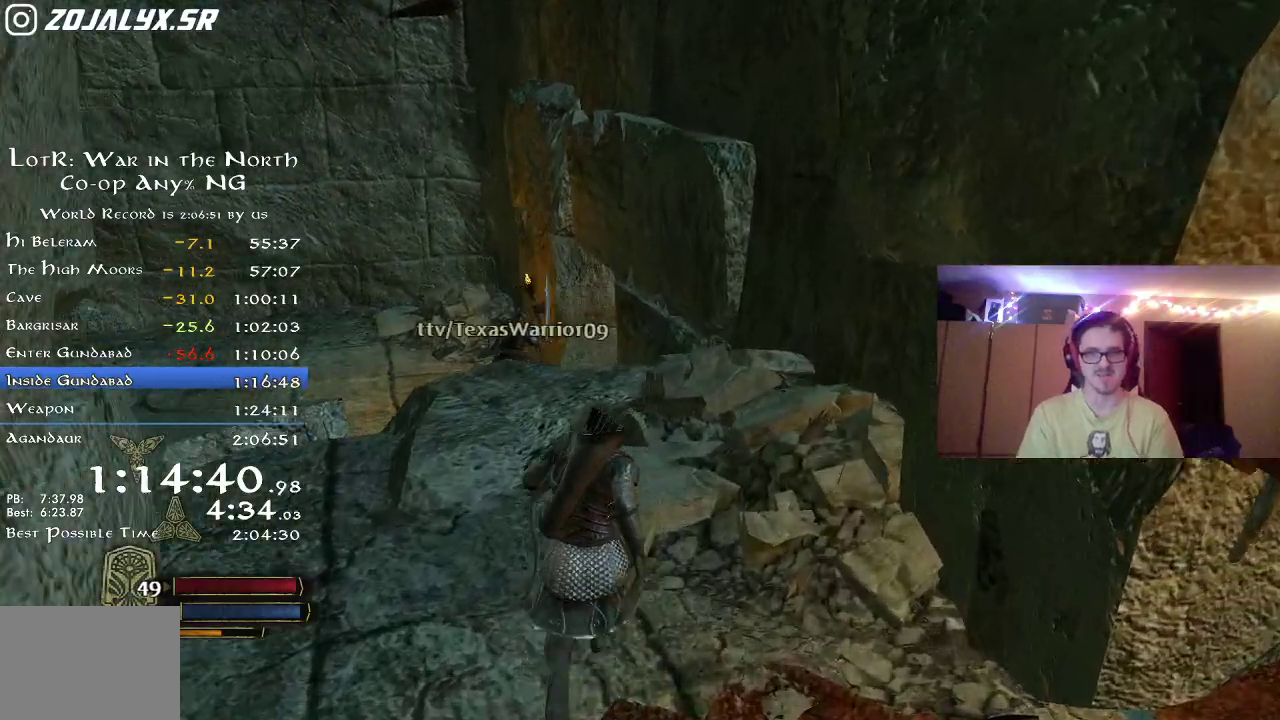
{"dt_ms": 800, "buttons": ["B", "R2"], "right_stick": "center", "events": [[117, "right_stick", "left"], [267, "right_stick", "center"], [550, "B", "down"]]}
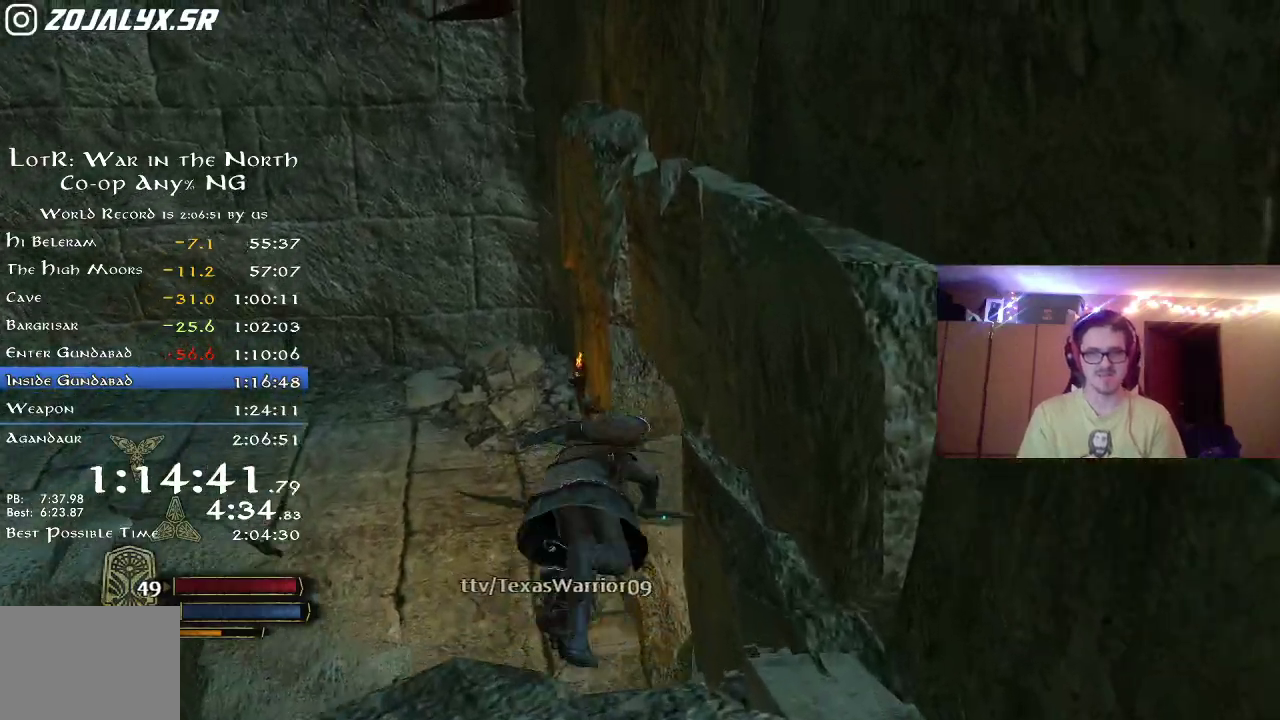
{"dt_ms": 300, "buttons": ["R2"], "right_stick": "center", "events": [[83, "B", "up"]]}
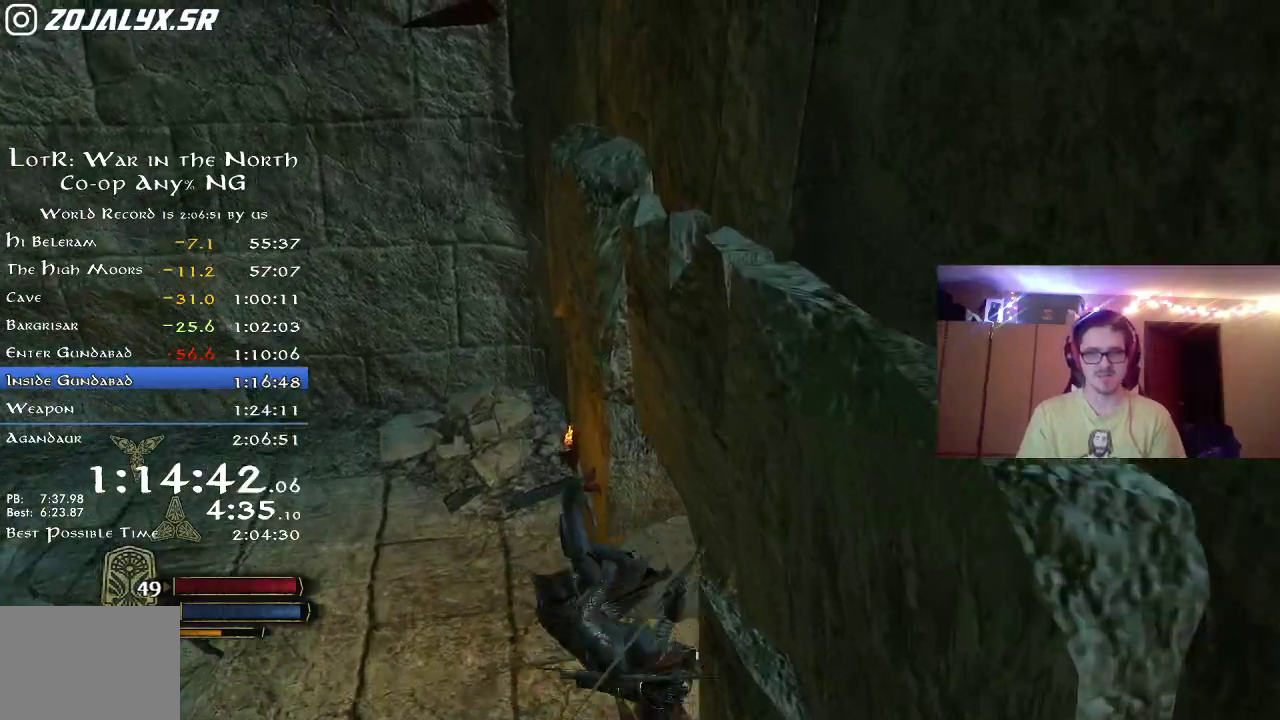
{"dt_ms": 500, "buttons": ["R2"], "right_stick": "right", "events": [[117, "right_stick", "right"]]}
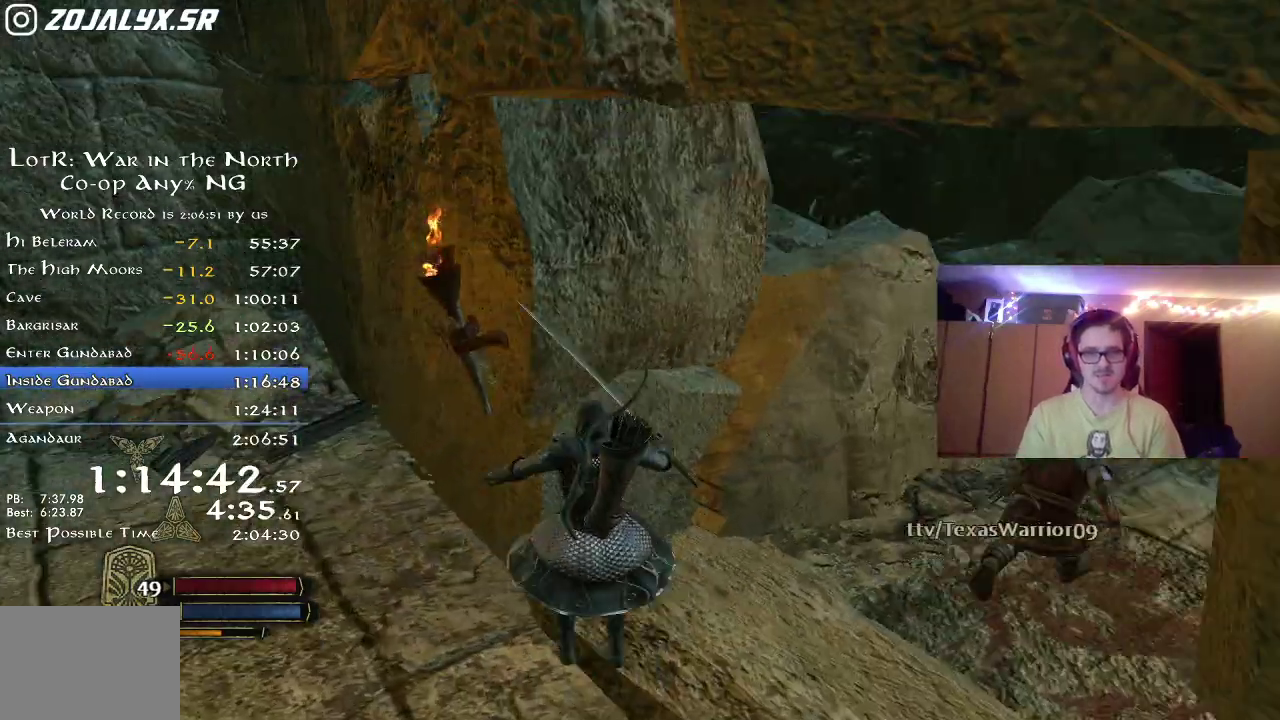
{"dt_ms": 500, "buttons": ["R2"], "right_stick": "center", "events": [[117, "right_stick", "up-right"], [300, "right_stick", "center"]]}
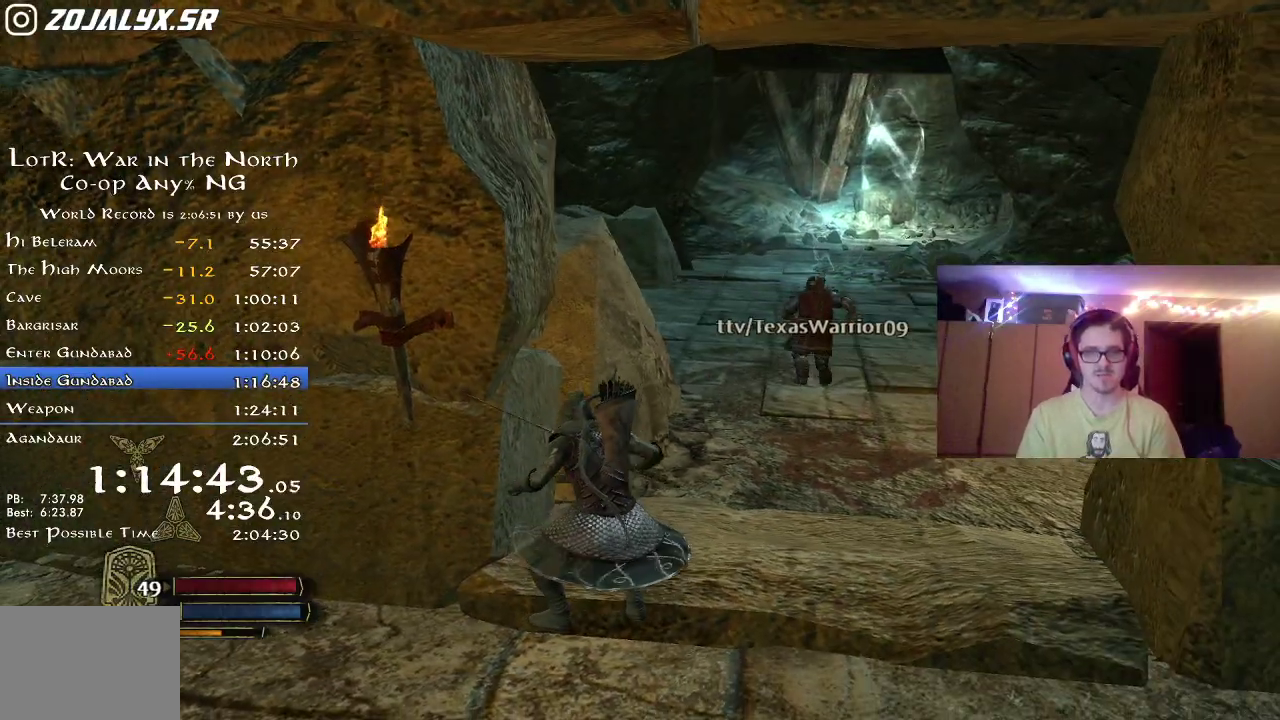
{"dt_ms": 300, "buttons": ["R2"], "right_stick": "center", "events": [[100, "right_stick", "up-right"], [300, "right_stick", "center"]]}
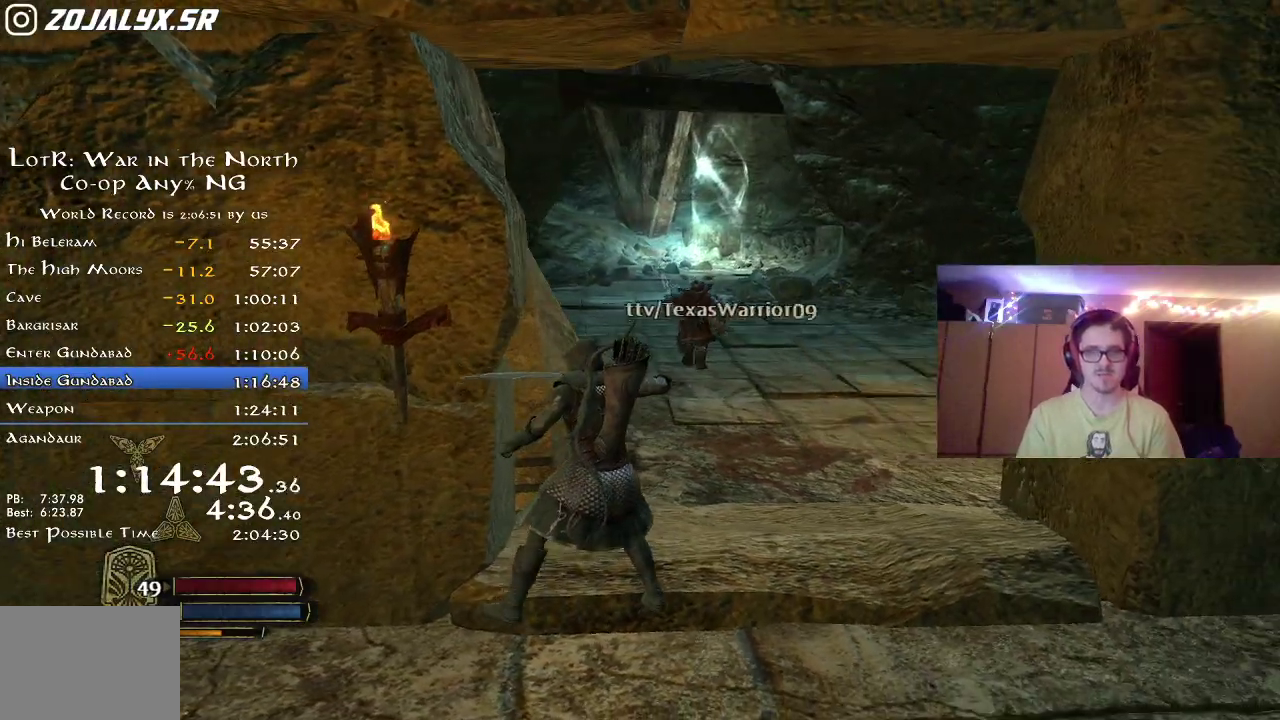
{"dt_ms": 800, "buttons": ["R2"], "right_stick": "center", "events": []}
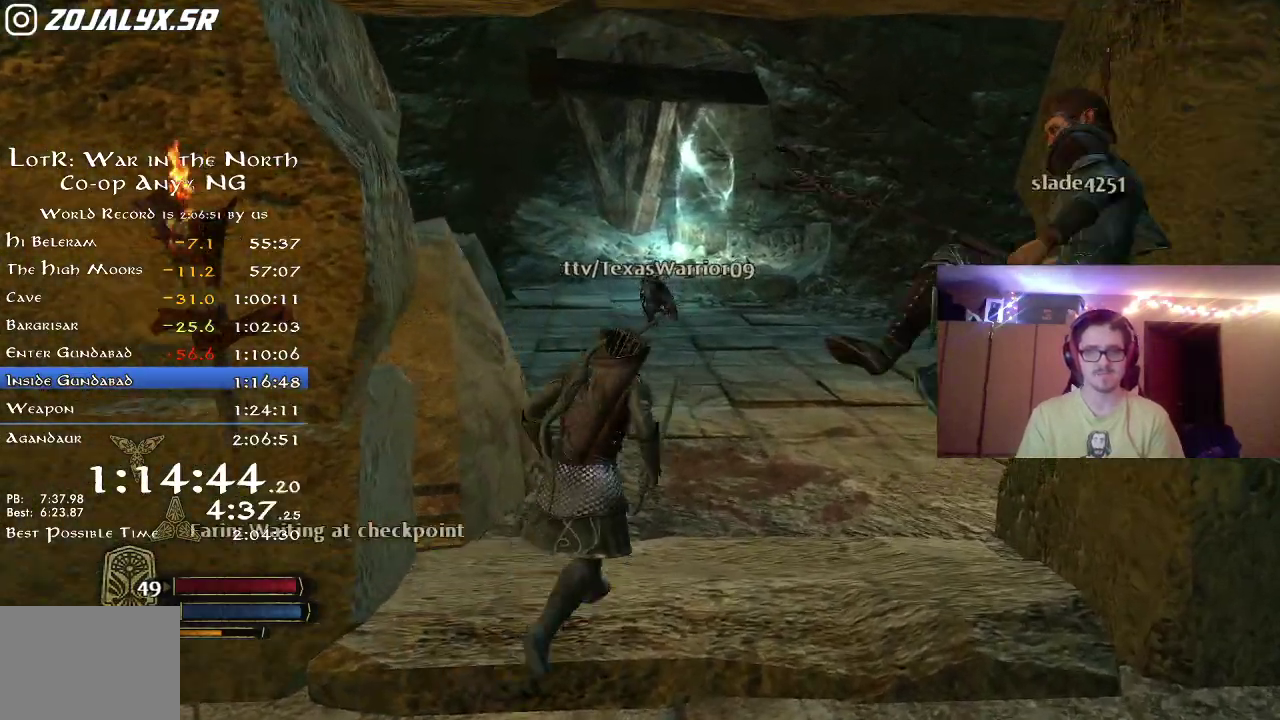
{"dt_ms": 400, "buttons": ["R2"], "right_stick": "center", "events": []}
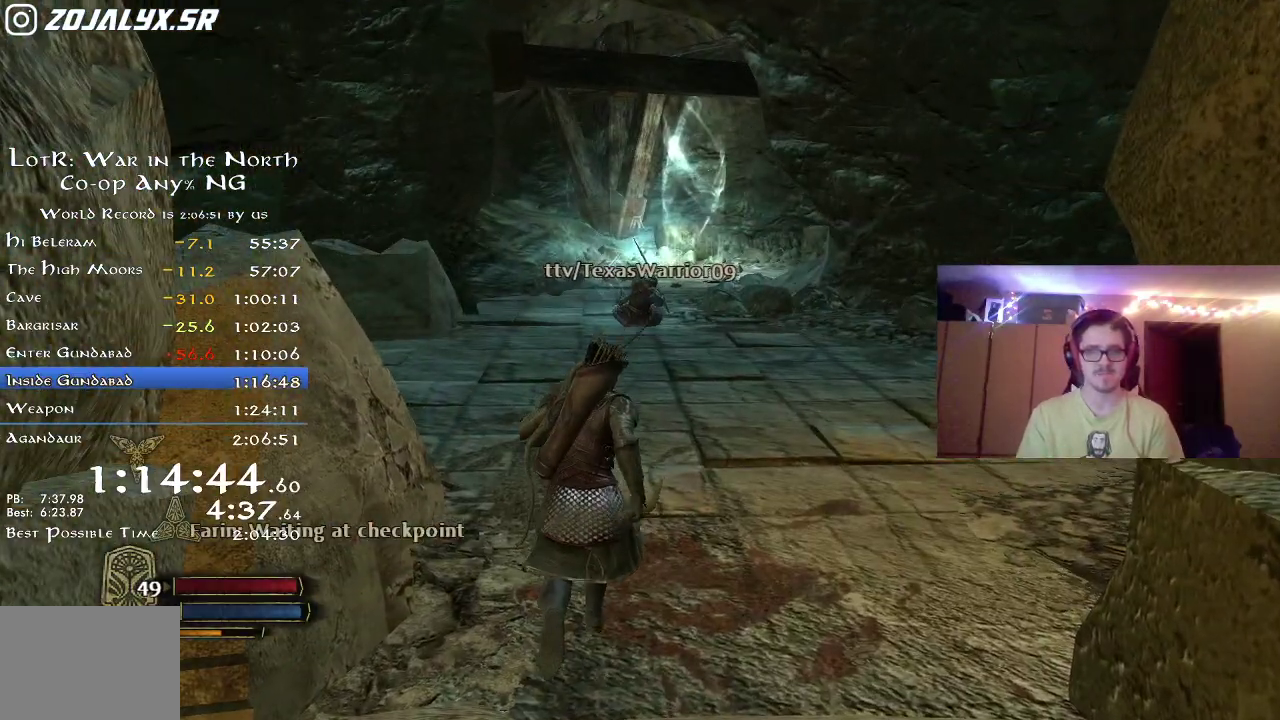
{"dt_ms": 500, "buttons": ["R2"], "right_stick": "center", "events": [[250, "right_stick", "right"], [450, "right_stick", "center"]]}
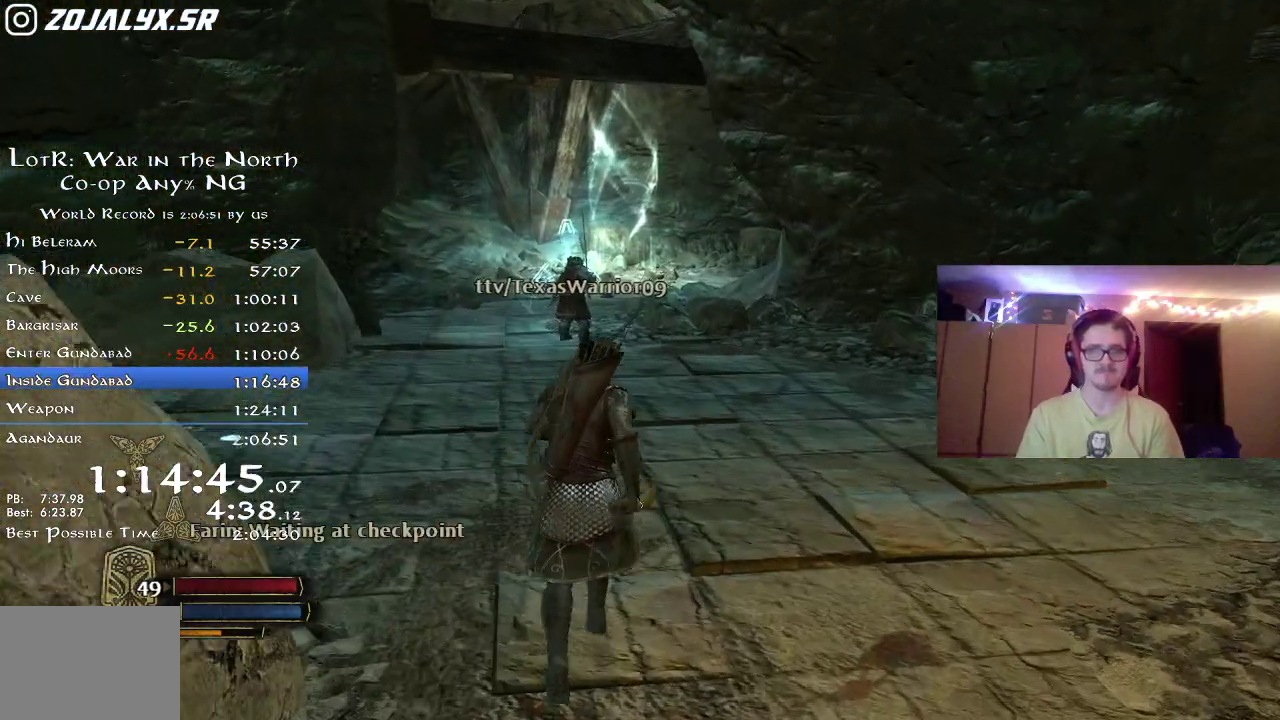
{"dt_ms": 500, "buttons": ["R2"], "right_stick": "center", "events": []}
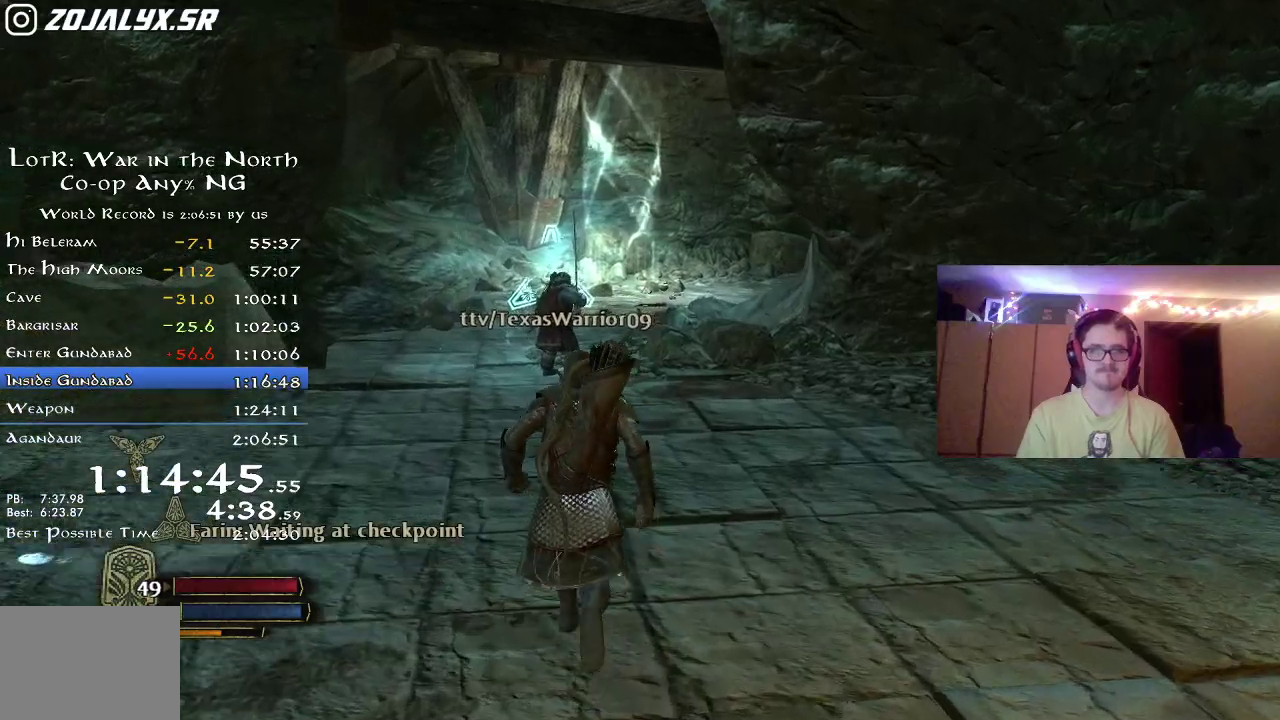
{"dt_ms": 300, "buttons": ["R2"], "right_stick": "center", "events": []}